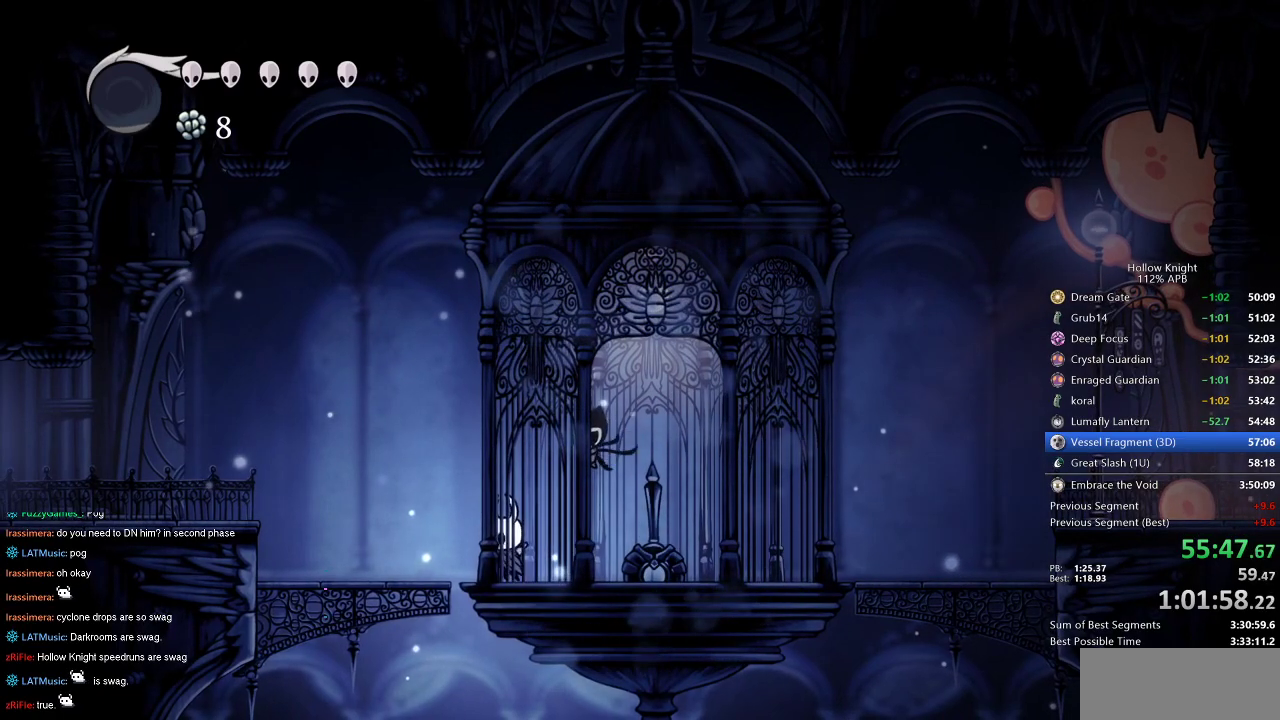
Gameplay with keyboard; each line is a JSON object with the keys held at the frame after it. "events" lists presses ("down") and releases ("up") of "cdash", "dash", "dnail", "down", "heal", "inv", "jump", "left", "nail", "right", "spell" and "up" between this image and that frame as [ms after this image, input, new state], when the widget could be followed in between. No other keys are recorded. Mouse input is not recorded. Key names are as the overlay labels them; some are game actions (e.g. jump) rather than physical keys.
{"keys": ["dash", "jump", "left"], "events": [[300, "jump", "down"], [434, "dash", "down"]]}
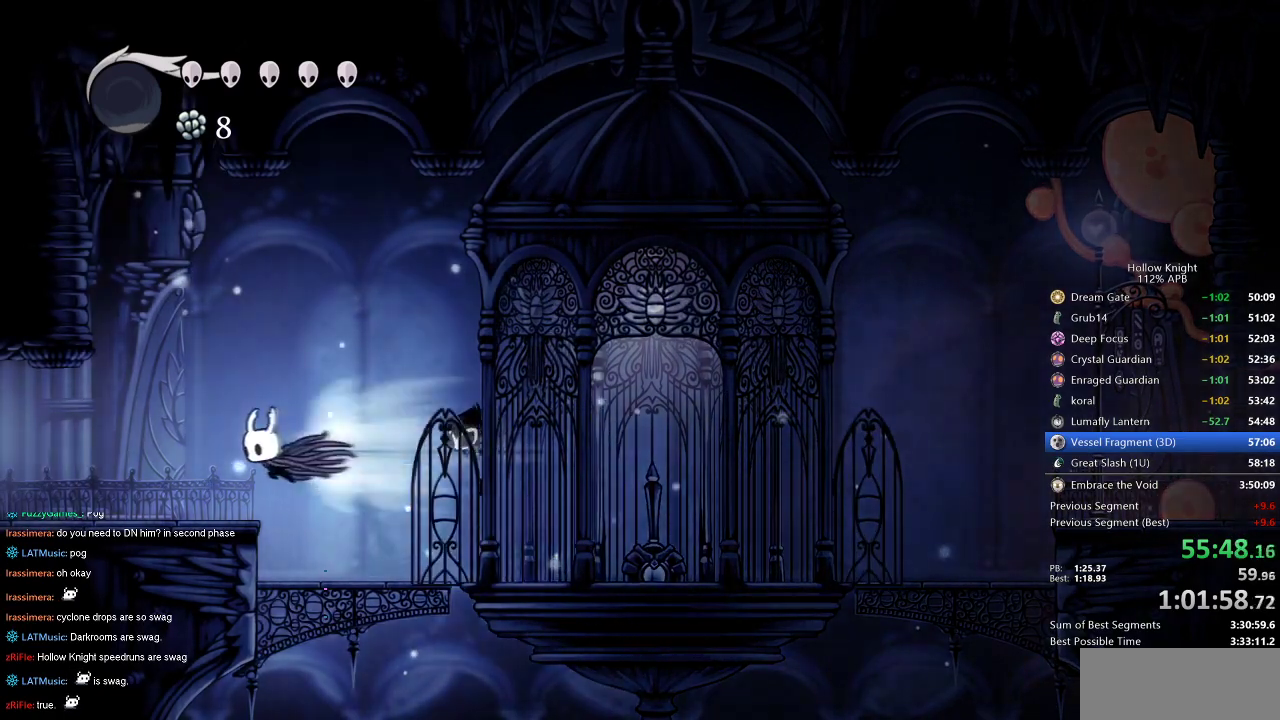
{"keys": ["dash", "left"], "events": [[34, "jump", "up"], [67, "dash", "up"], [300, "dash", "down"], [350, "dash", "up"], [450, "dash", "down"]]}
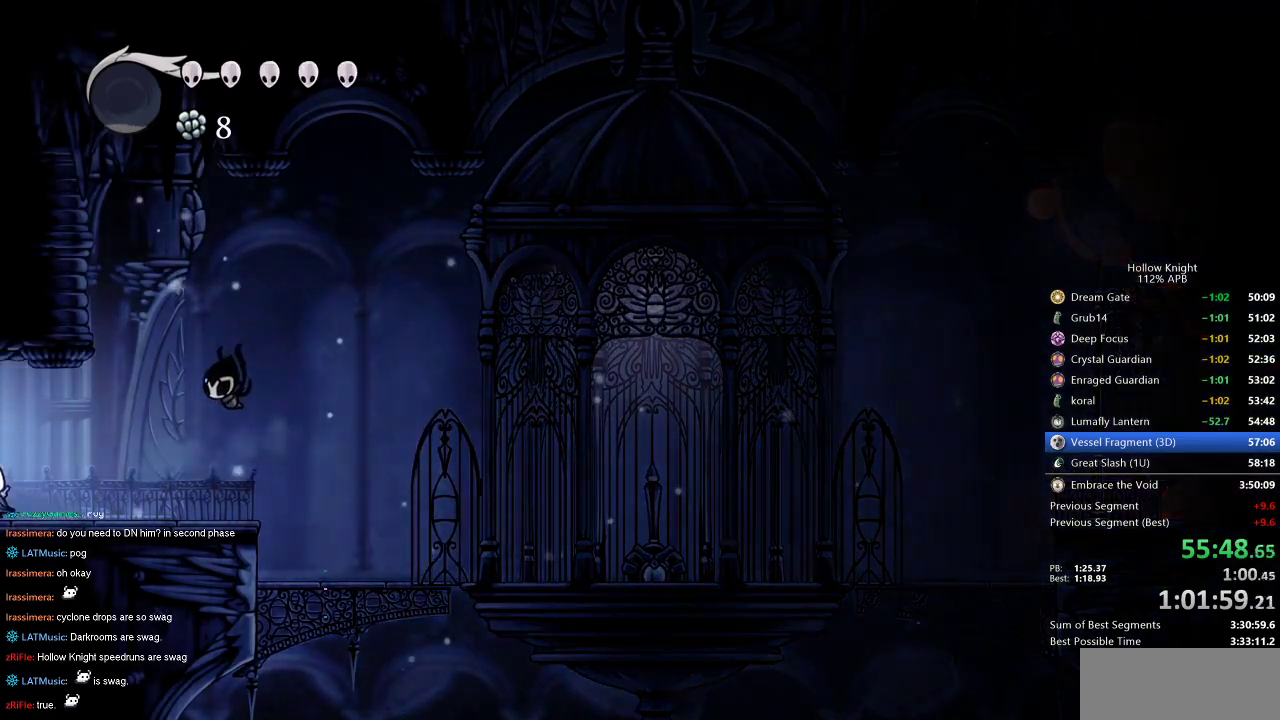
{"keys": ["left"], "events": [[34, "dash", "up"], [100, "dash", "down"], [184, "dash", "up"], [234, "dash", "down"], [367, "dash", "up"]]}
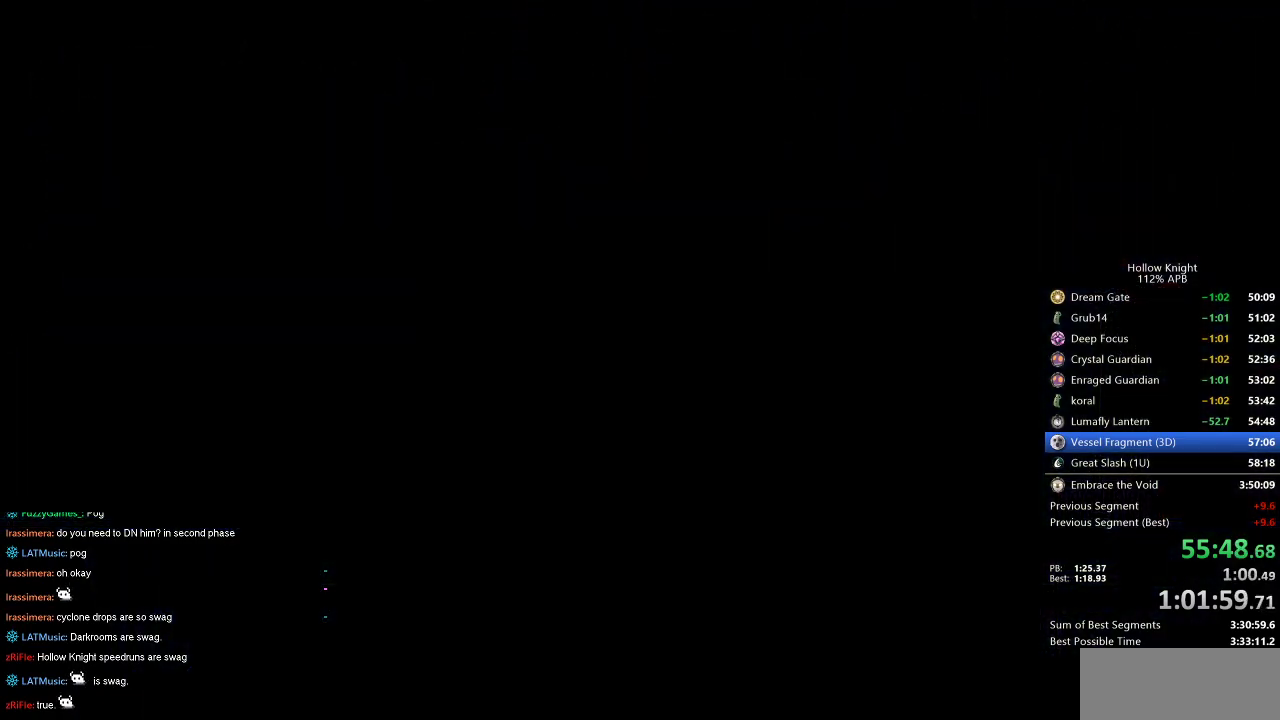
{"keys": ["left"], "events": []}
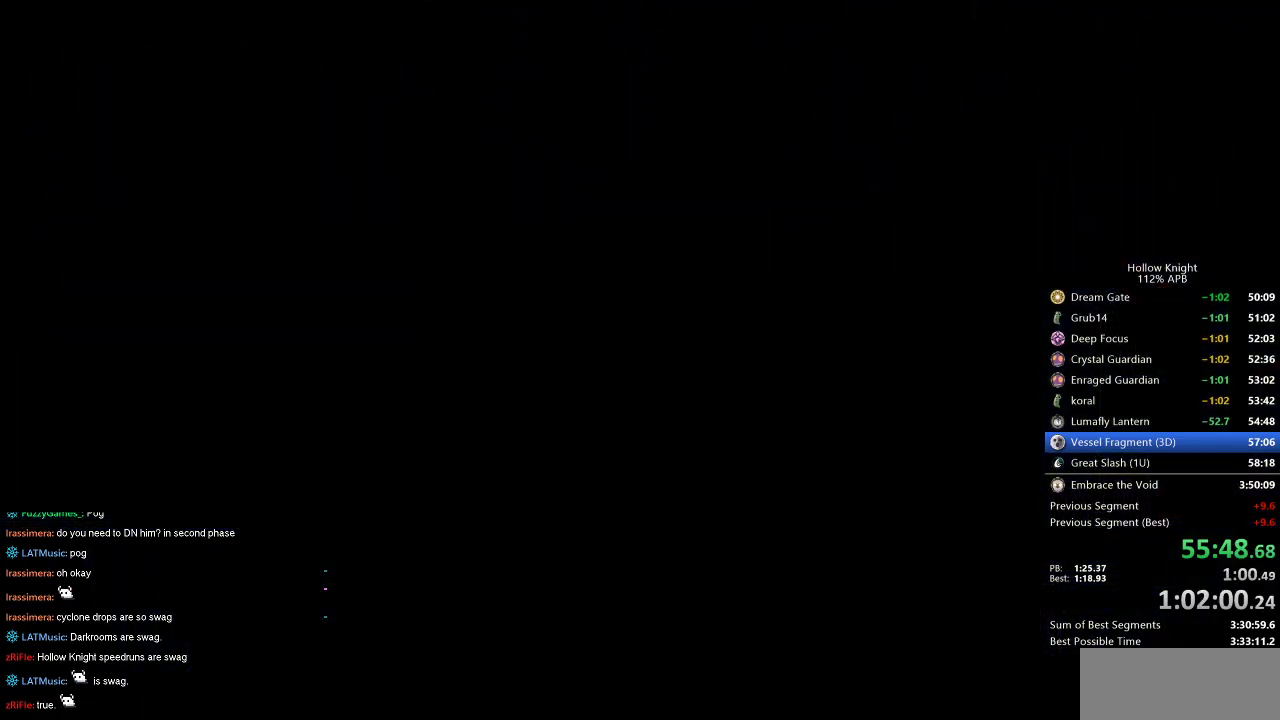
{"keys": ["left"], "events": []}
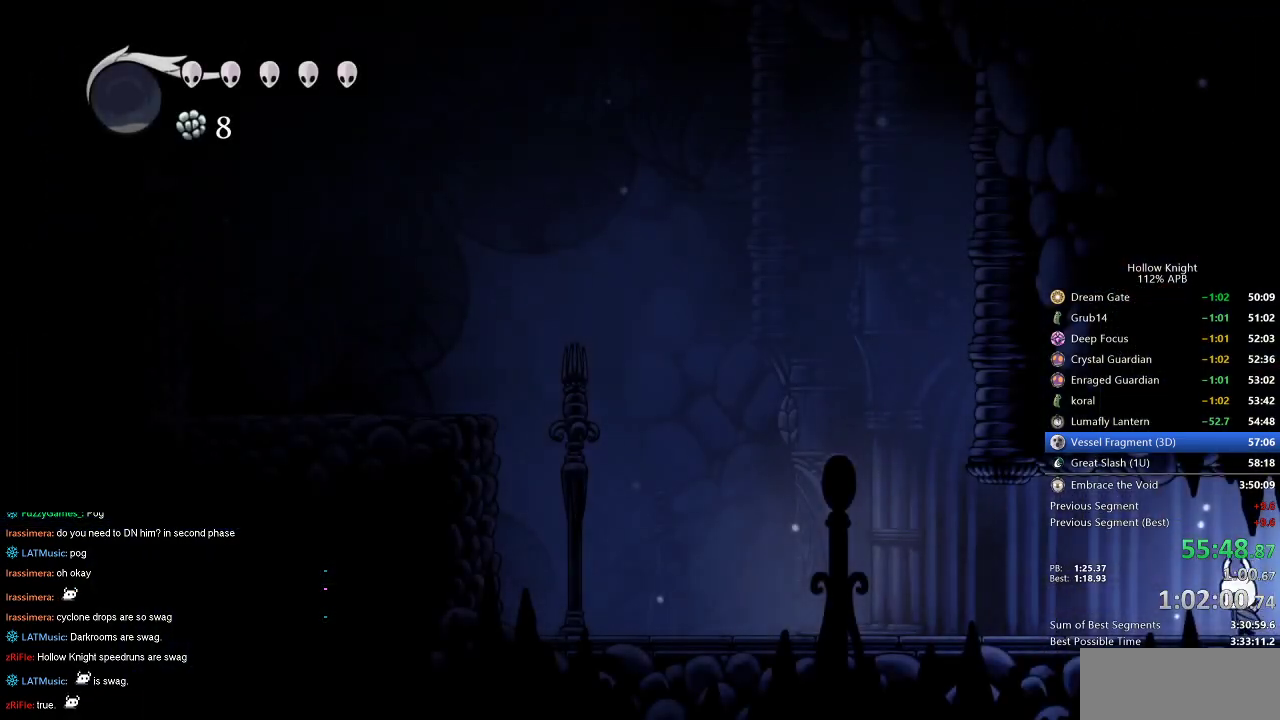
{"keys": ["dash", "left"], "events": [[417, "dash", "down"]]}
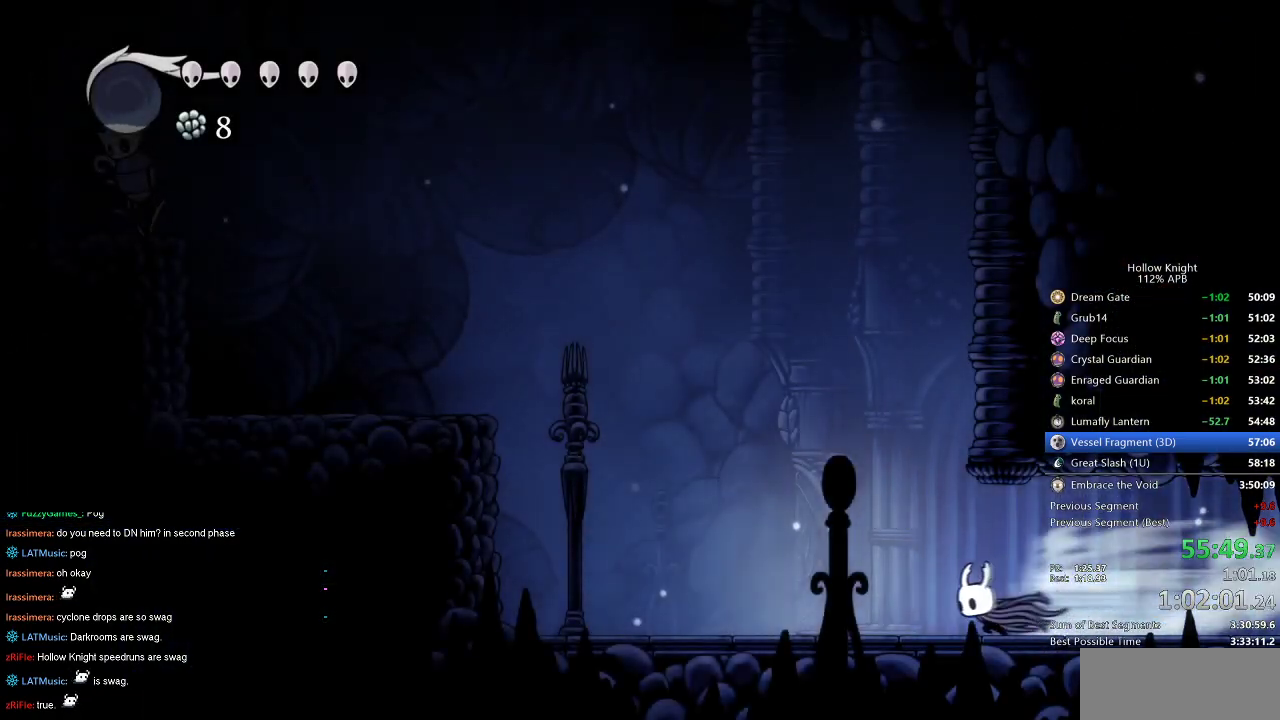
{"keys": ["jump", "left"], "events": [[100, "dash", "up"], [234, "jump", "down"]]}
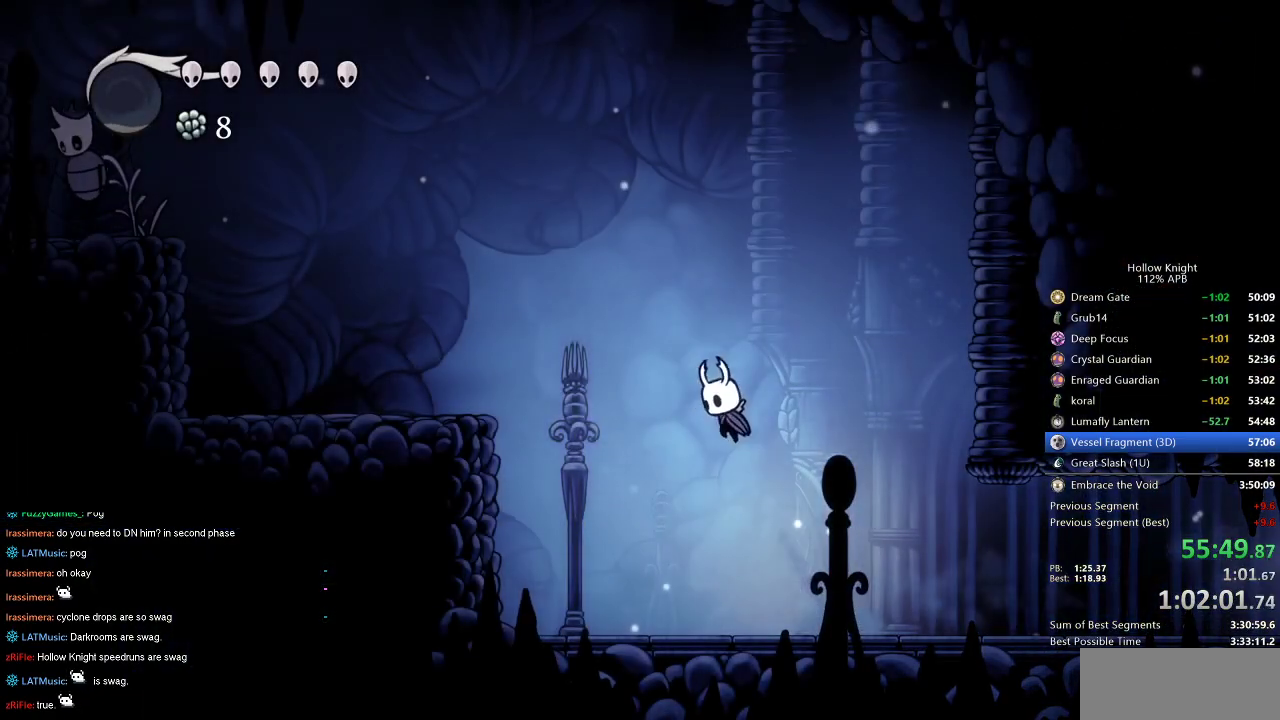
{"keys": ["left"], "events": [[217, "dash", "down"], [267, "jump", "up"], [450, "dash", "up"]]}
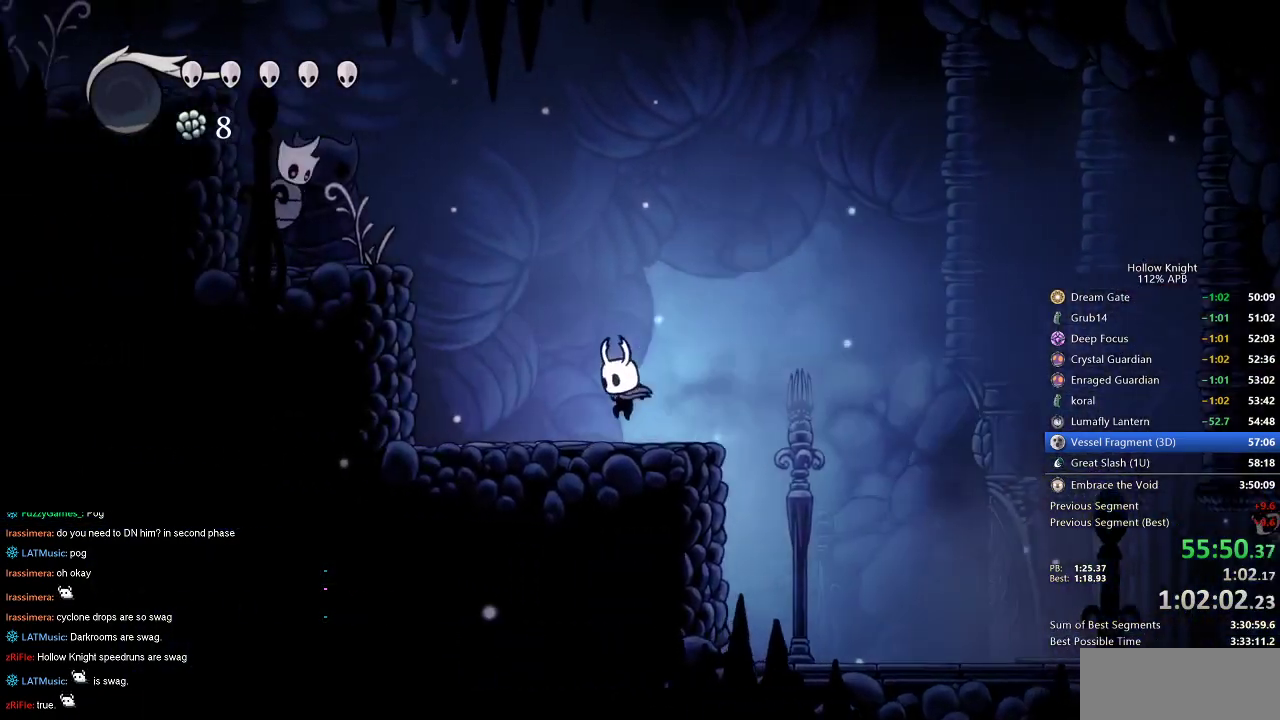
{"keys": ["jump", "left", "up"], "events": [[367, "jump", "down"], [417, "up", "down"]]}
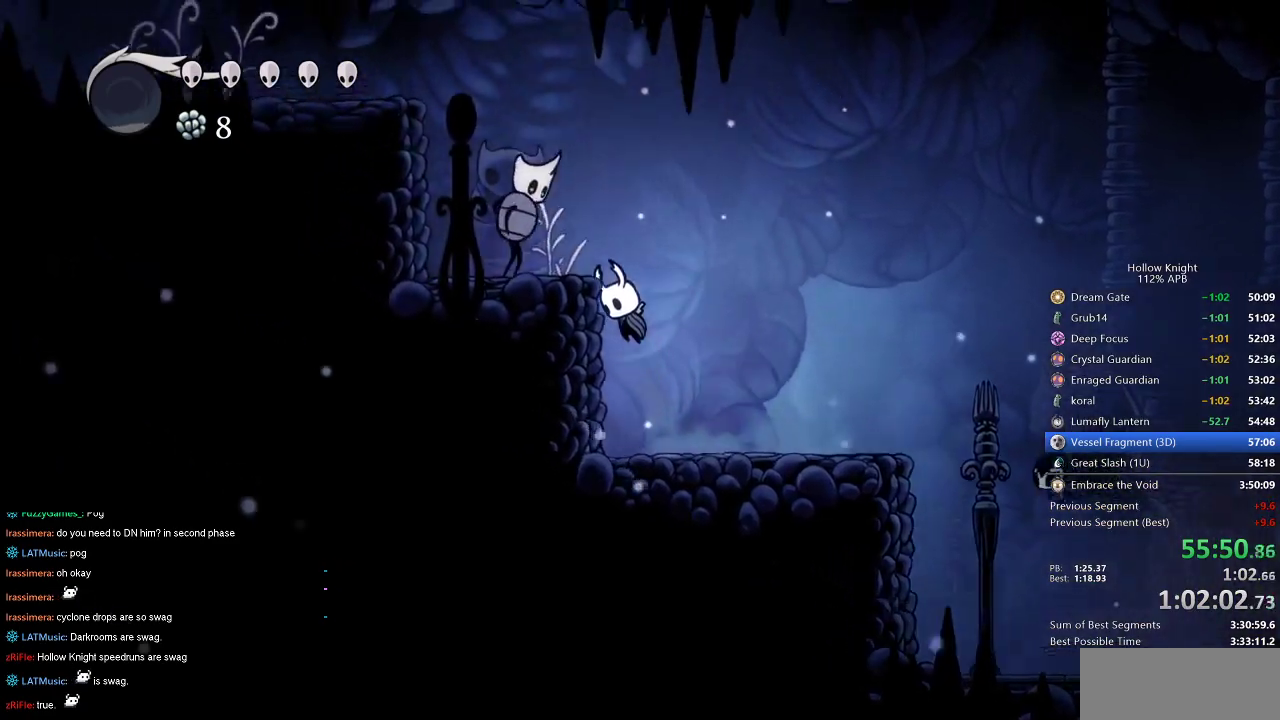
{"keys": [], "events": [[100, "nail", "down"], [150, "jump", "up"], [200, "left", "up"], [200, "nail", "up"], [200, "right", "down"], [200, "up", "up"], [334, "right", "up"]]}
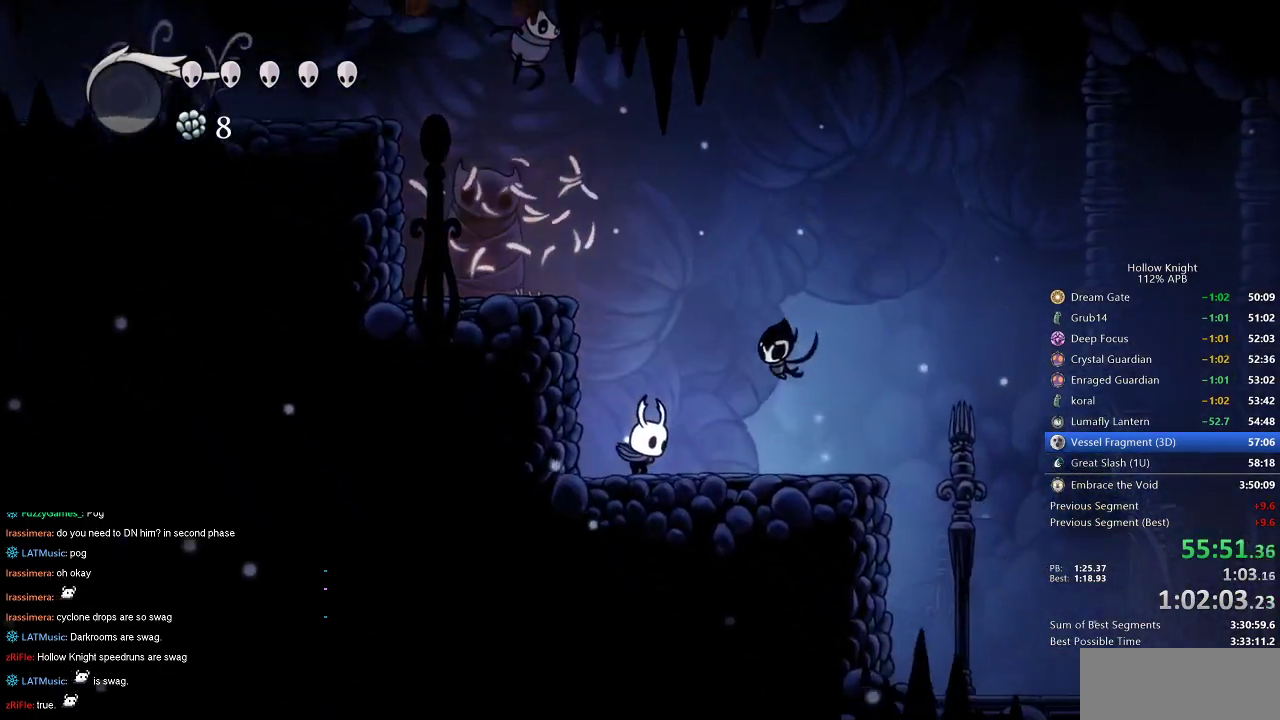
{"keys": ["left", "nail", "up"], "events": [[67, "jump", "down"], [67, "left", "down"], [117, "up", "down"], [434, "nail", "down"], [500, "jump", "up"]]}
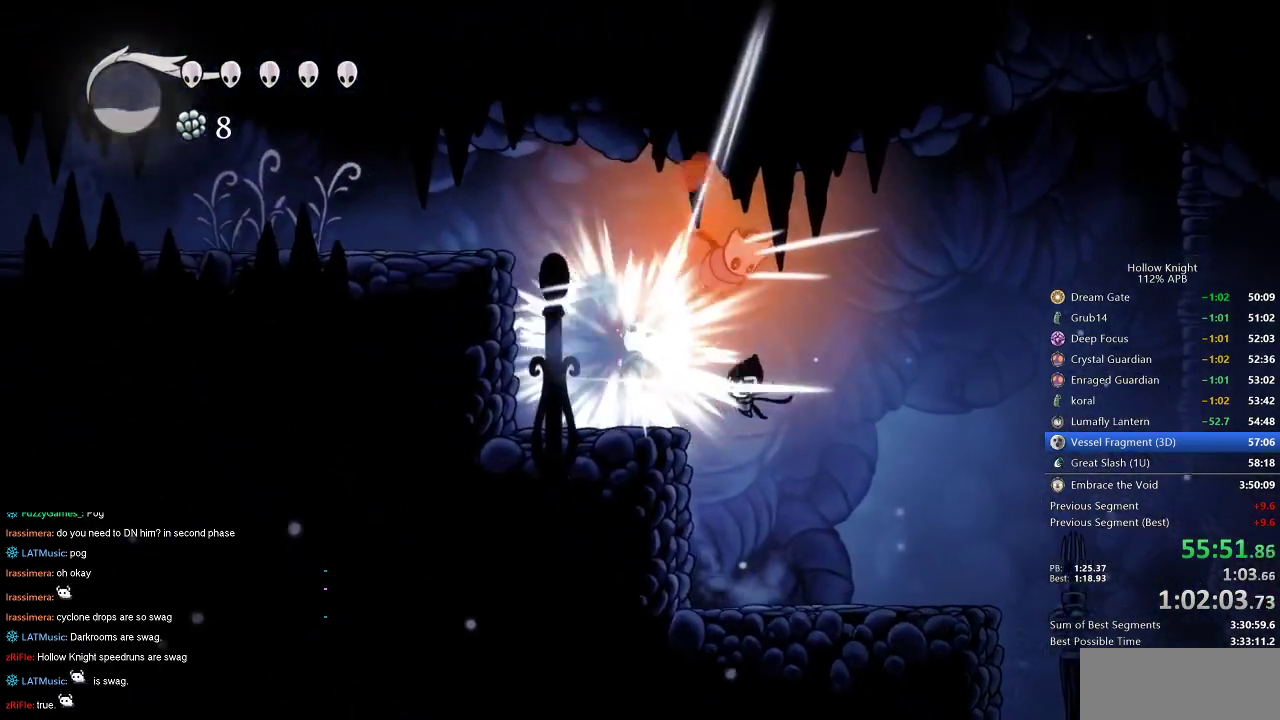
{"keys": ["jump", "left"], "events": [[34, "nail", "up"], [134, "left", "up"], [134, "up", "up"], [267, "jump", "down"], [267, "left", "down"]]}
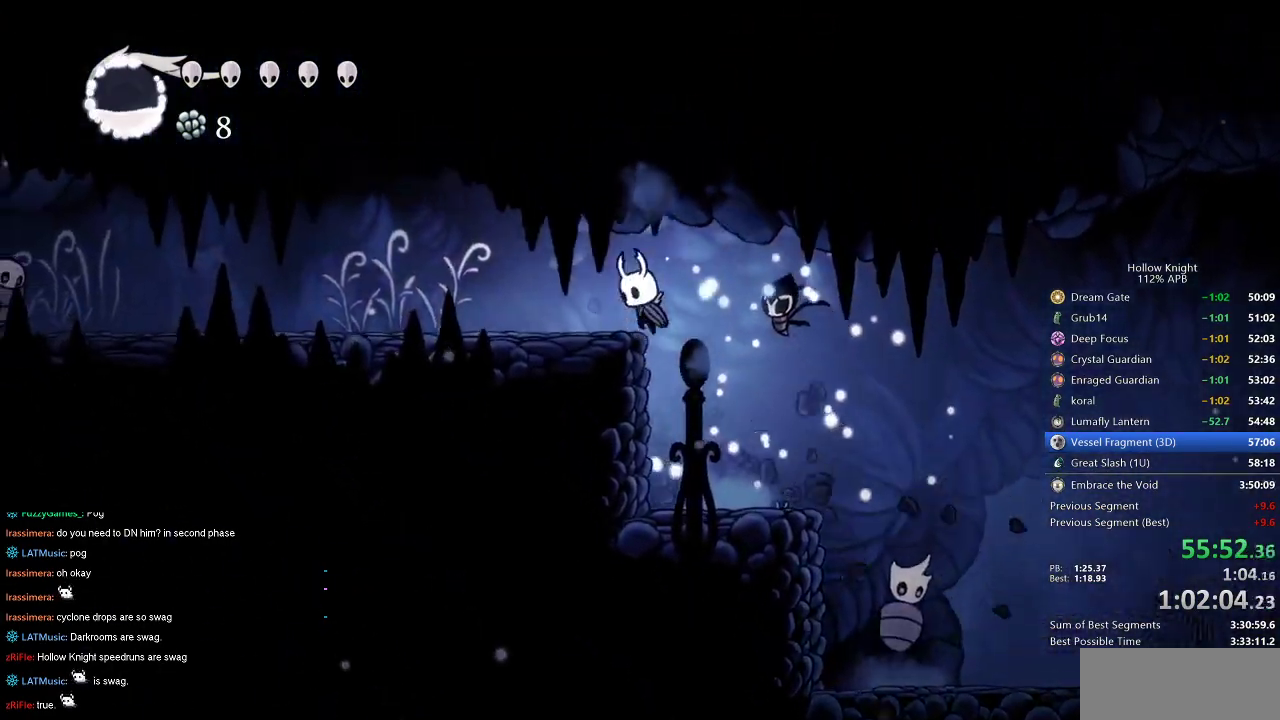
{"keys": ["left"], "events": [[67, "dash", "down"], [100, "jump", "up"], [184, "dash", "up"]]}
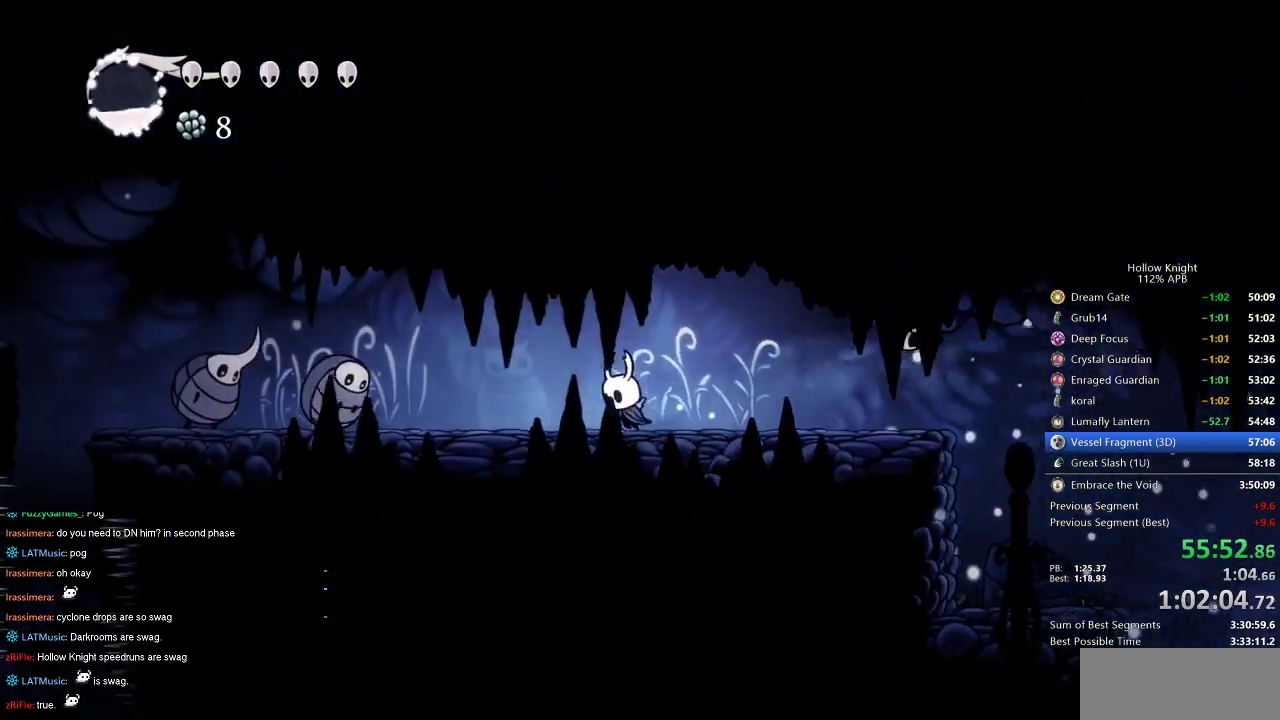
{"keys": ["dash", "left"], "events": [[217, "jump", "down"], [367, "dash", "down"], [400, "jump", "up"]]}
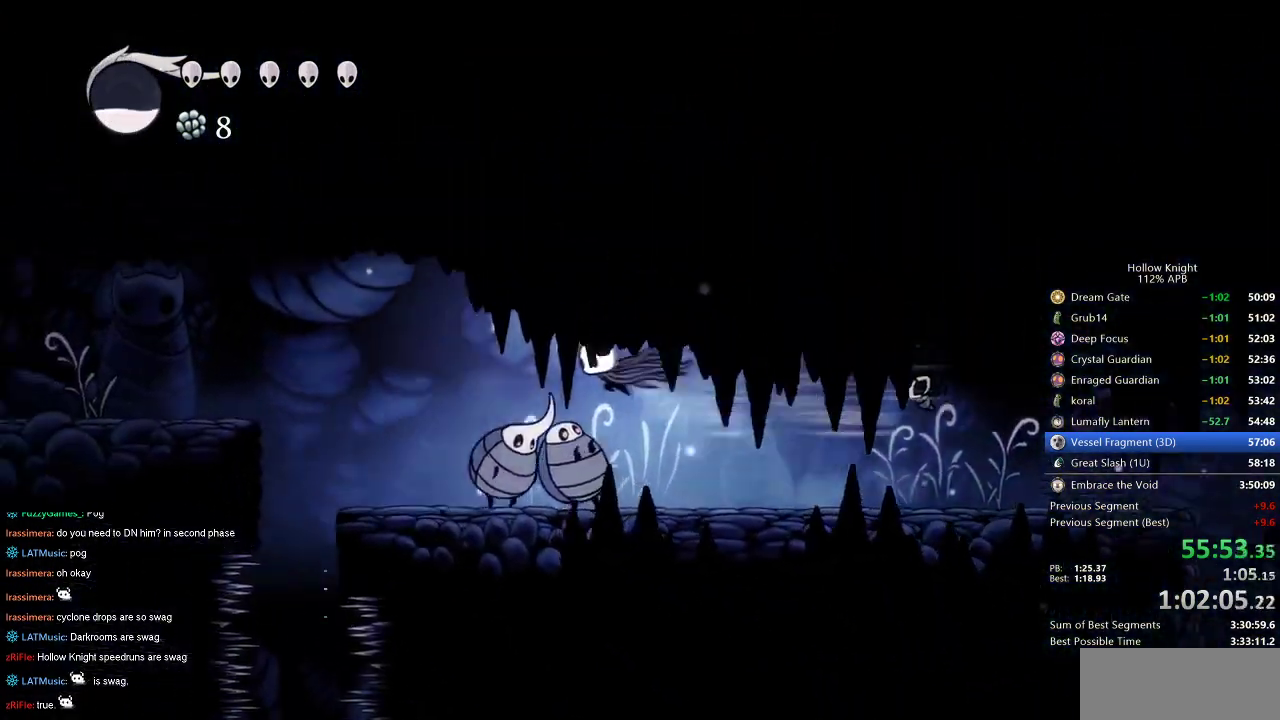
{"keys": ["left"], "events": [[17, "dash", "up"], [117, "down", "down"], [167, "nail", "down"], [250, "down", "up"], [250, "nail", "up"]]}
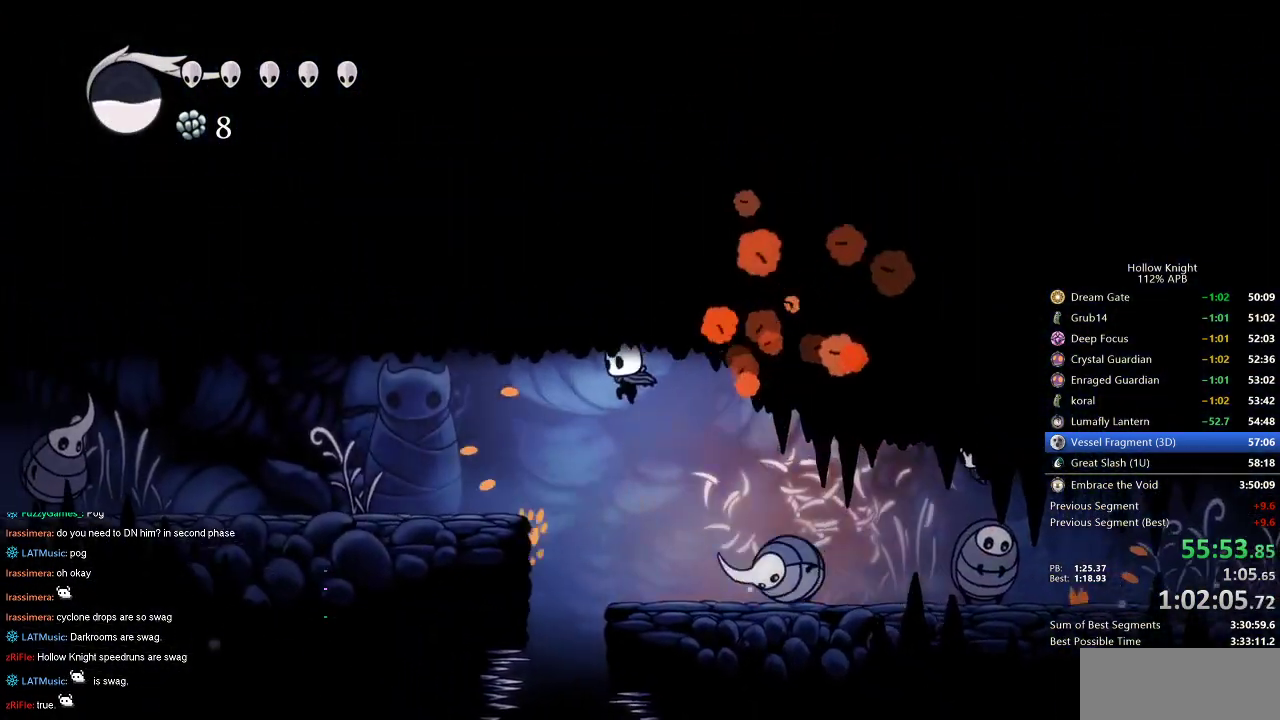
{"keys": ["down"], "events": [[217, "down", "down"], [217, "left", "up"], [317, "spell", "down"], [367, "spell", "up"]]}
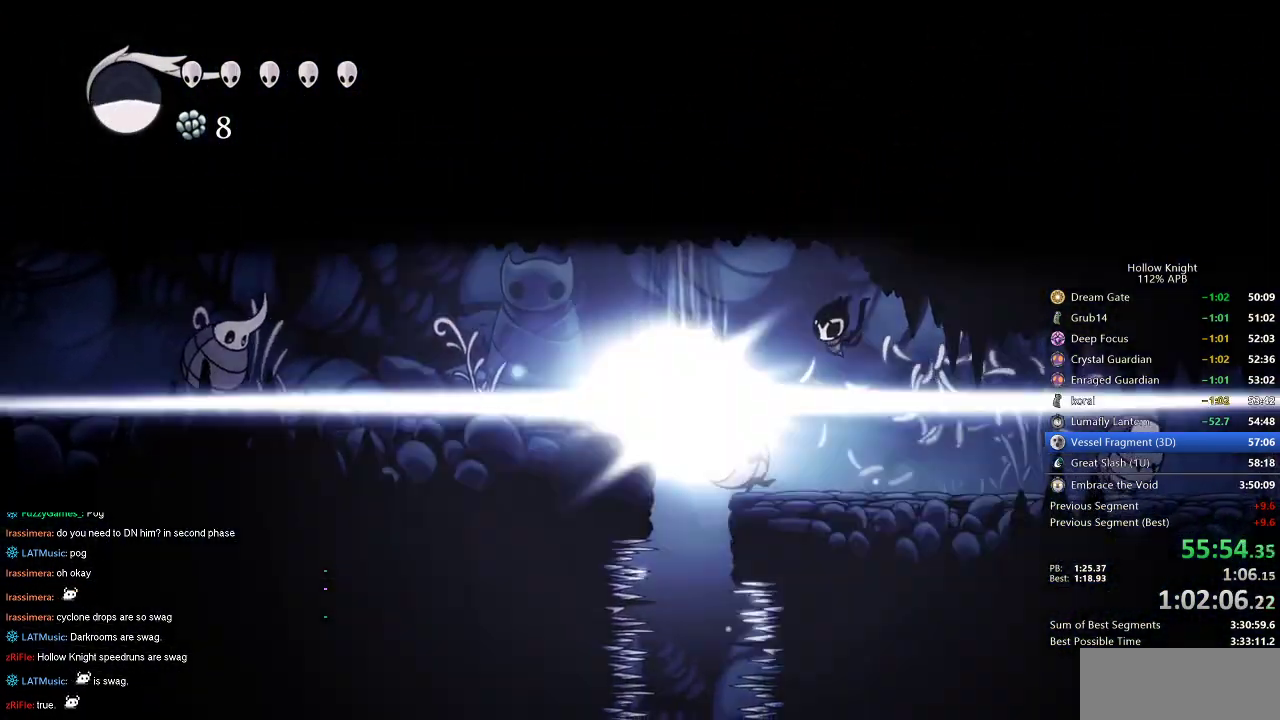
{"keys": [], "events": [[334, "down", "up"]]}
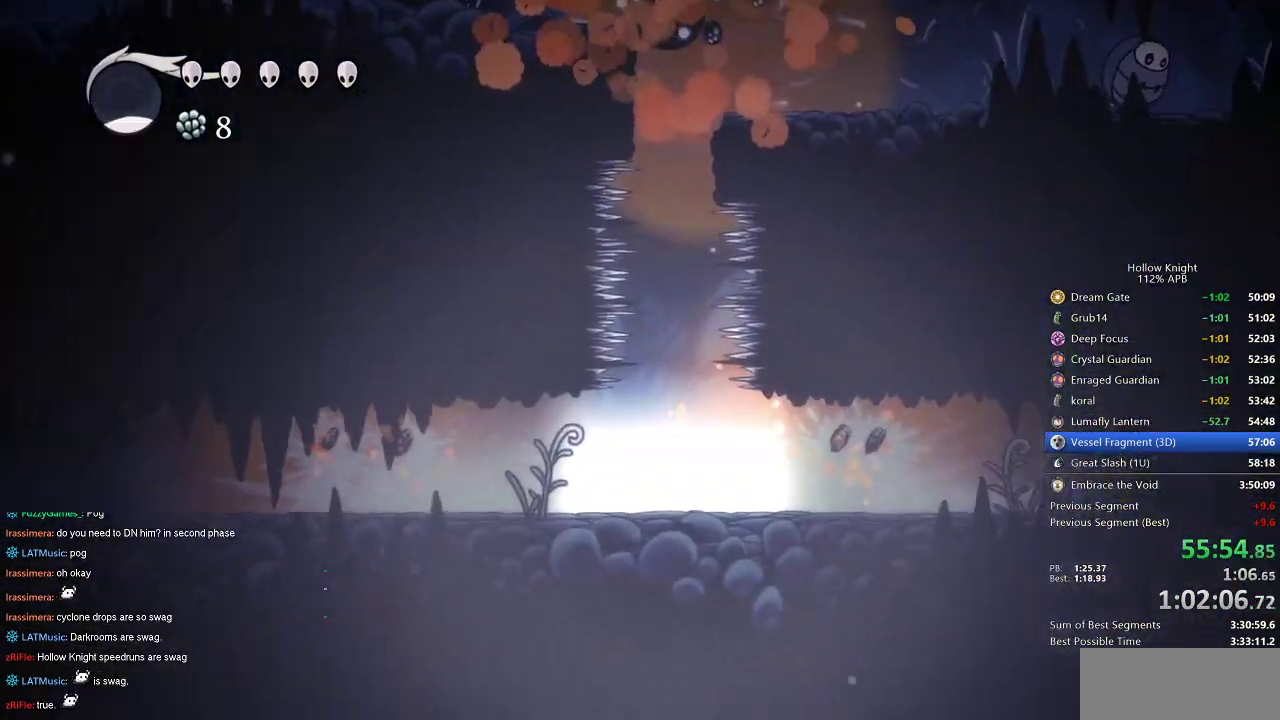
{"keys": ["left"], "events": [[17, "left", "down"]]}
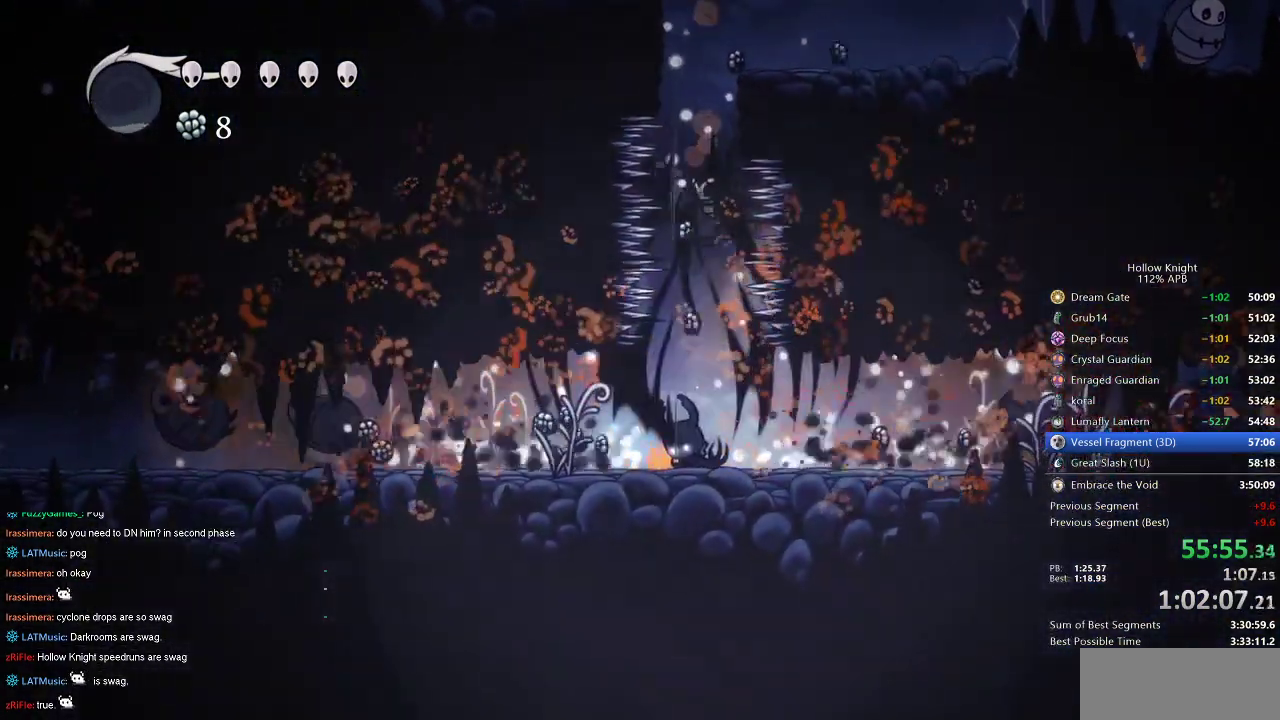
{"keys": ["left"], "events": [[267, "dash", "down"], [400, "dash", "up"]]}
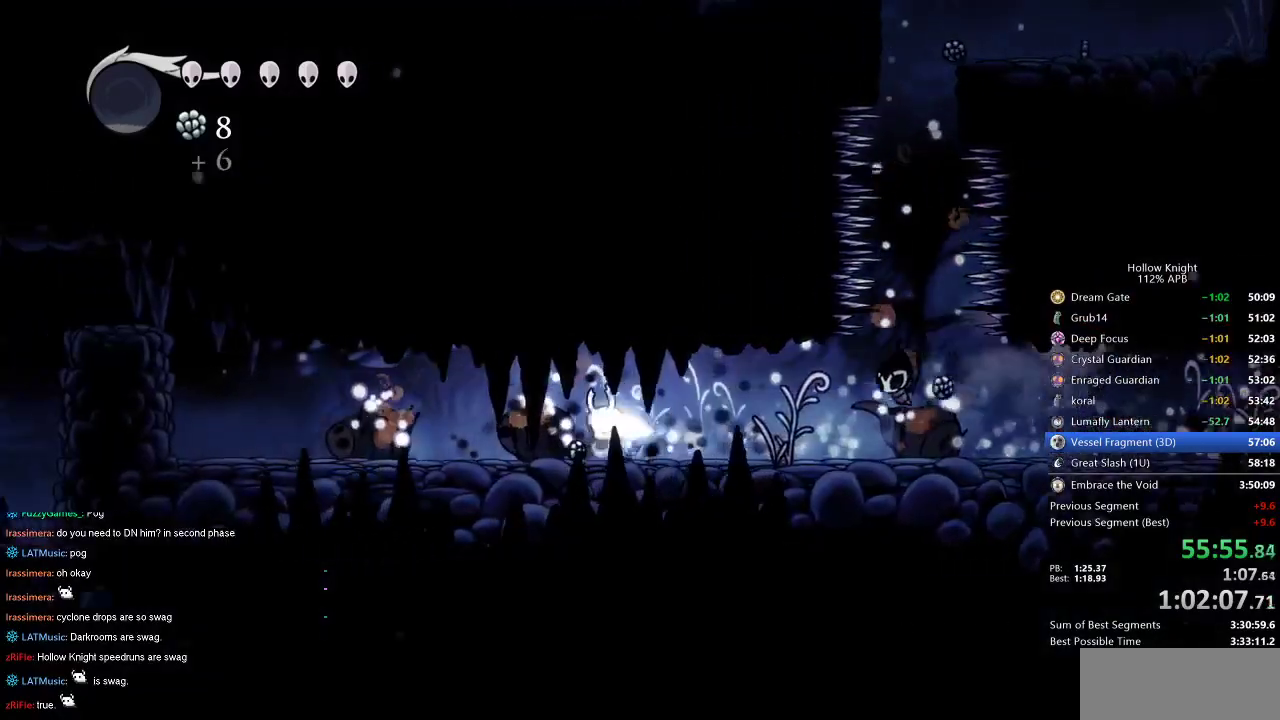
{"keys": ["dash", "left"], "events": [[367, "dash", "down"]]}
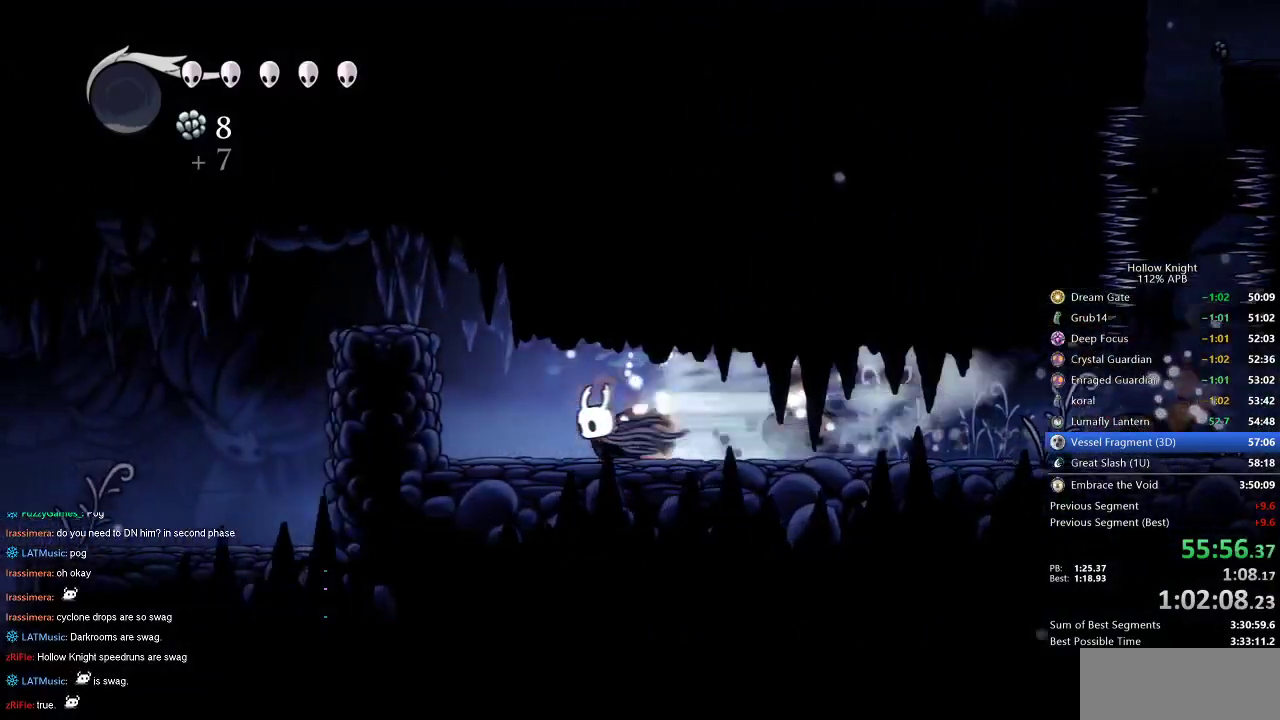
{"keys": ["dash", "left"], "events": [[17, "dash", "up"], [200, "jump", "down"], [434, "dash", "down"], [434, "jump", "up"]]}
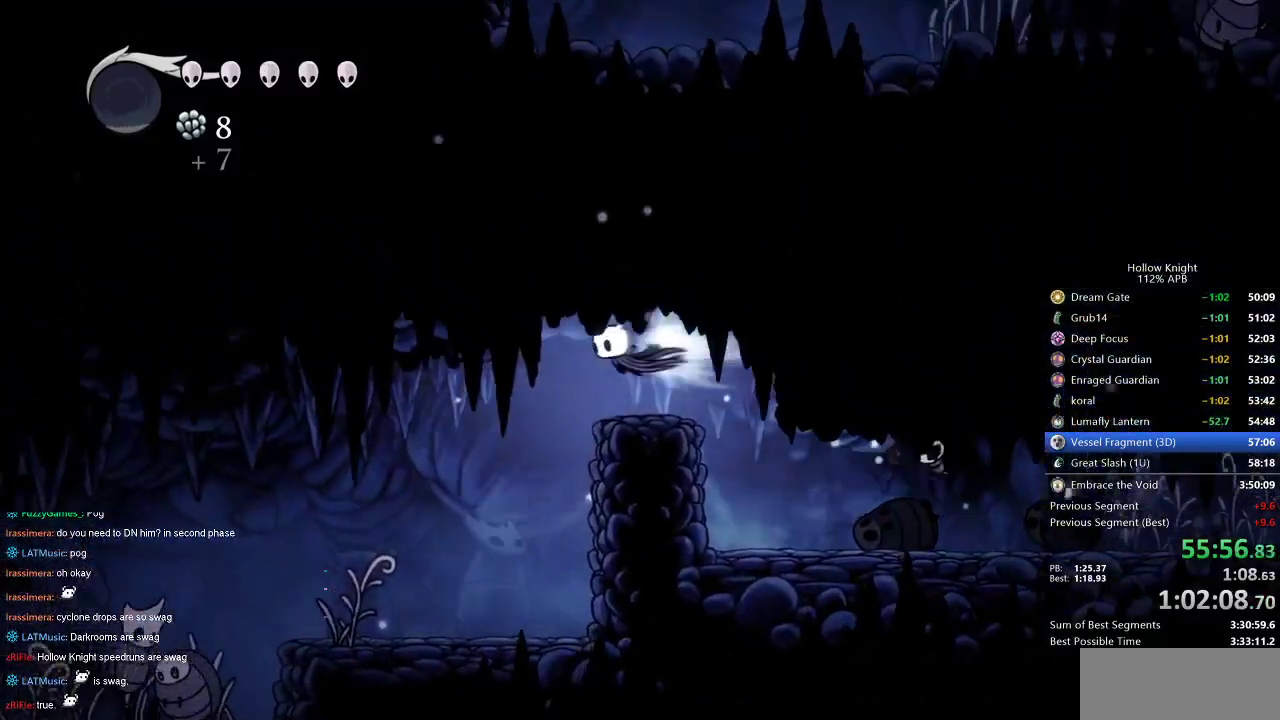
{"keys": ["left"], "events": [[34, "dash", "up"], [167, "left", "up"], [367, "left", "down"]]}
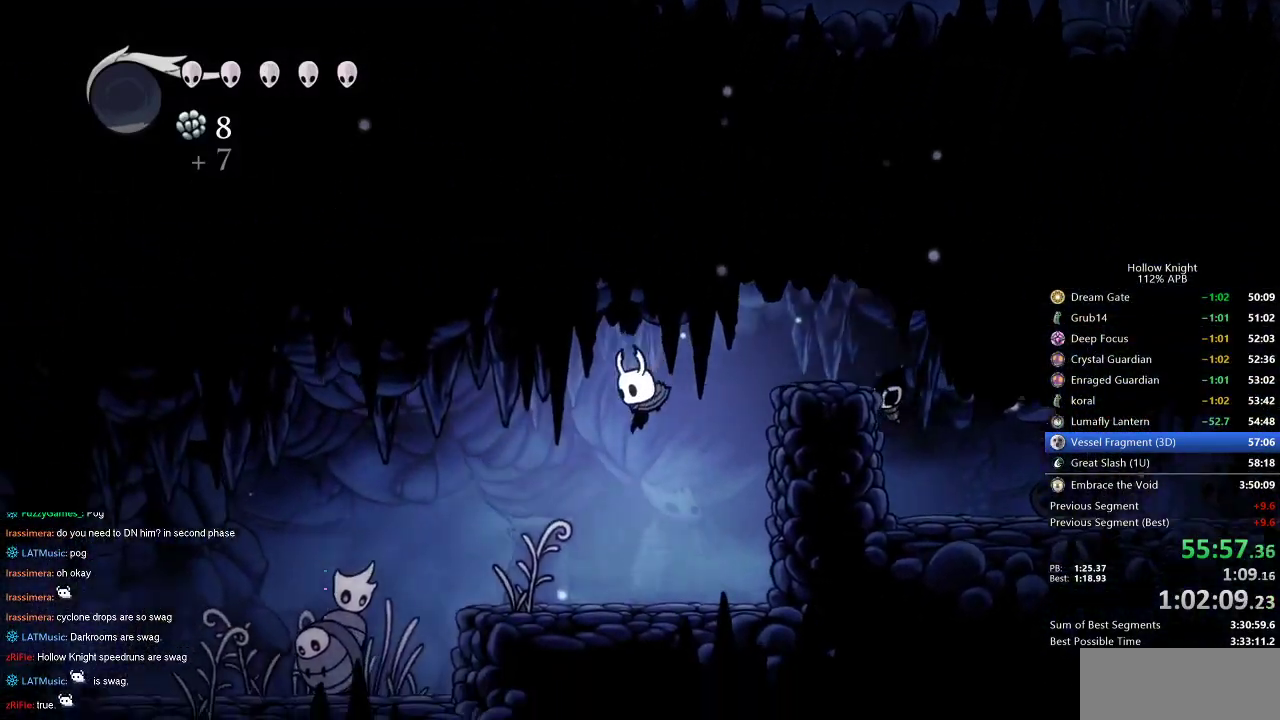
{"keys": ["dash", "left"], "events": [[234, "jump", "down"], [417, "dash", "down"], [467, "jump", "up"]]}
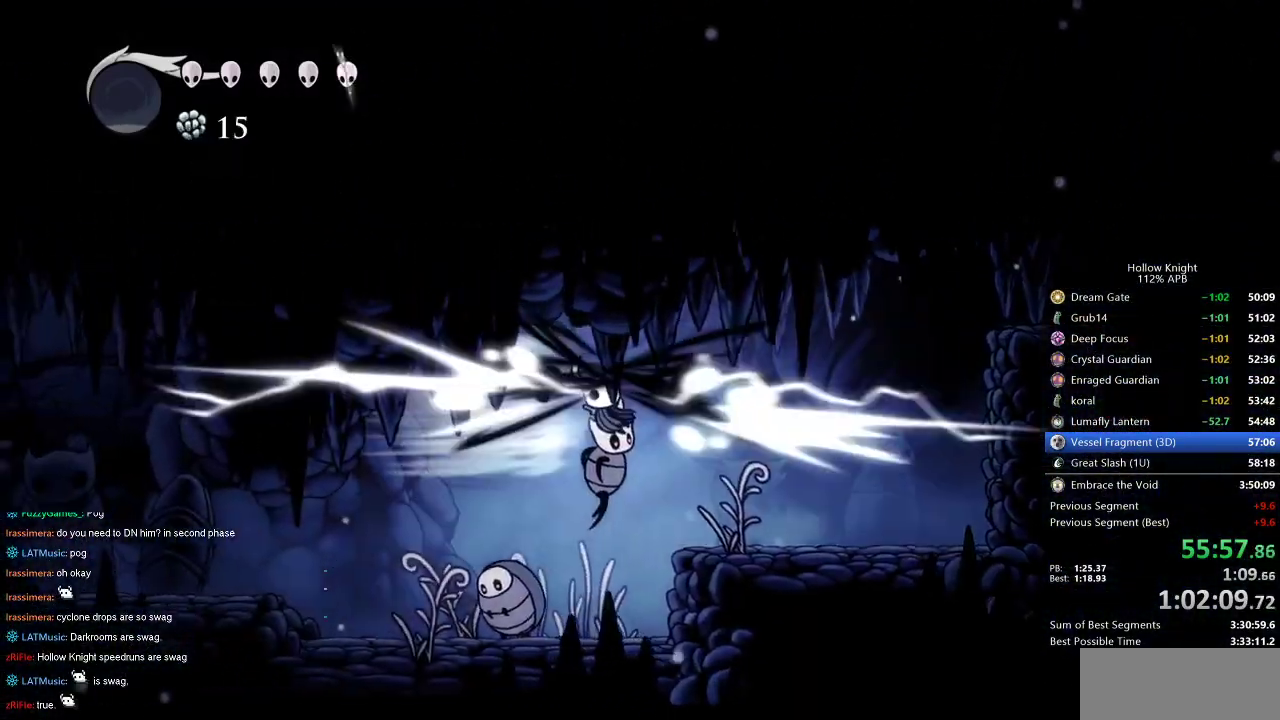
{"keys": ["left"], "events": [[50, "dash", "up"]]}
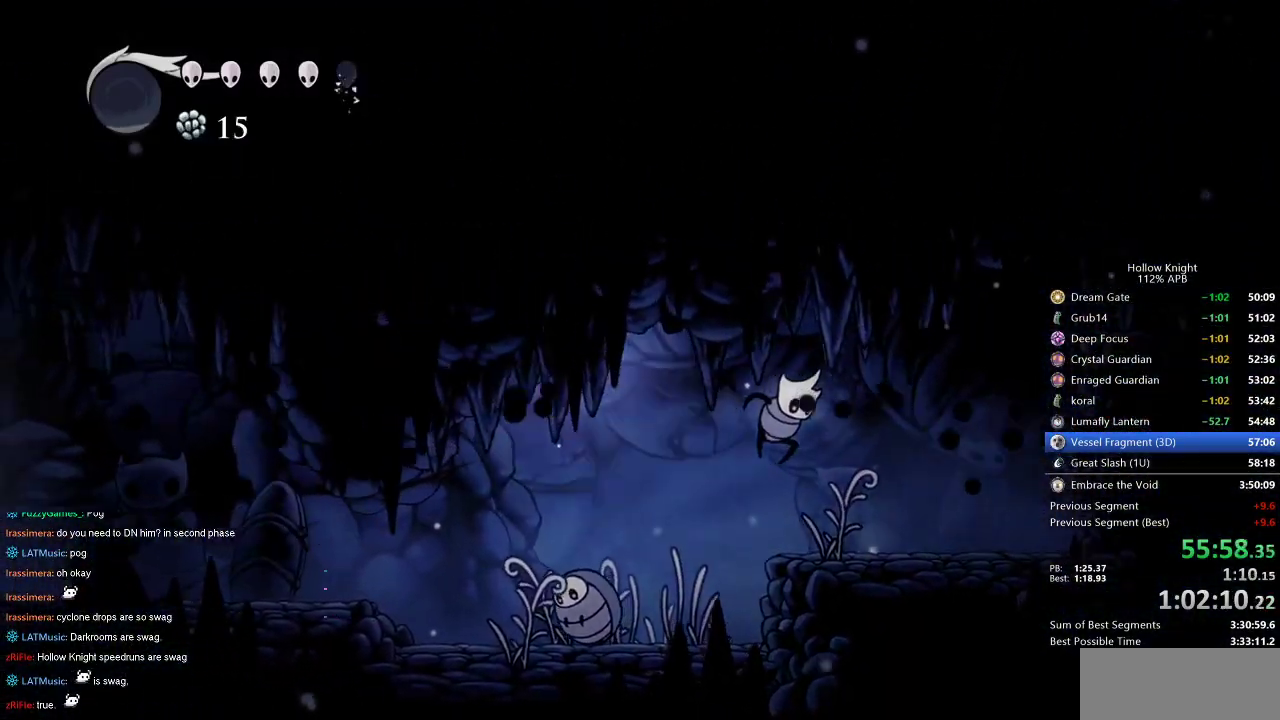
{"keys": ["left"], "events": []}
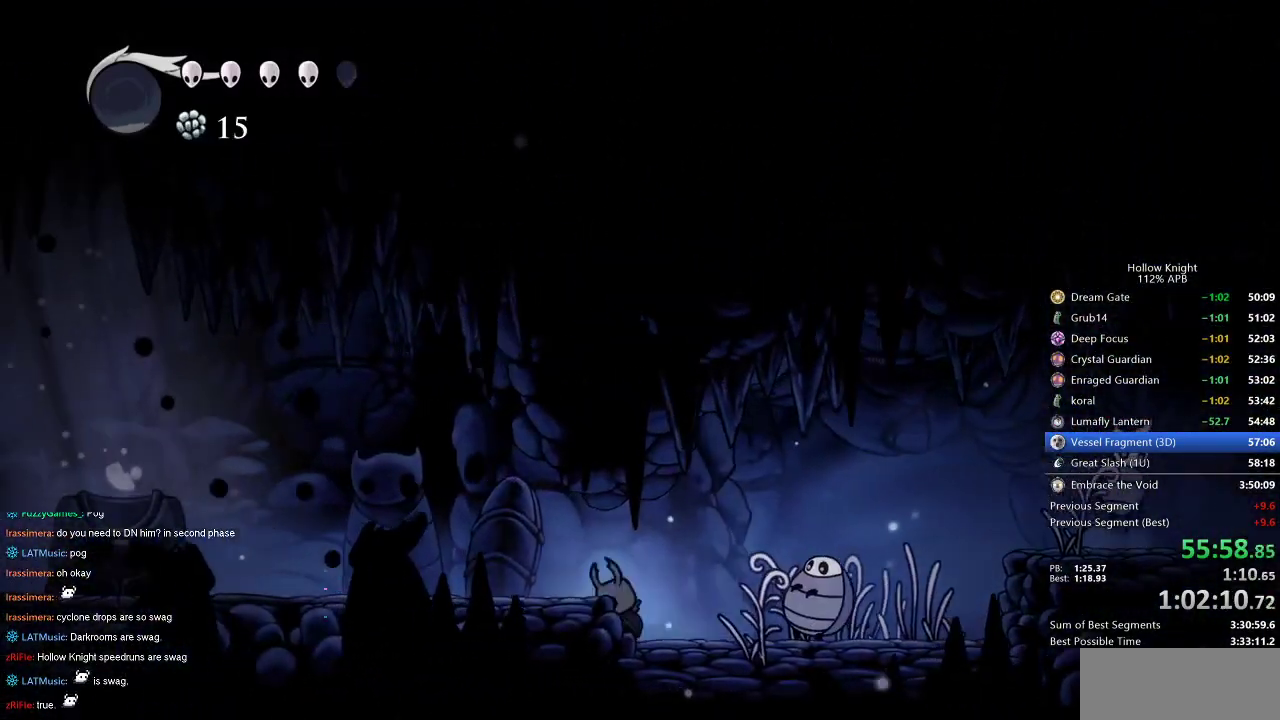
{"keys": ["left"], "events": [[34, "jump", "down"], [150, "dash", "down"], [184, "jump", "up"], [234, "dash", "up"]]}
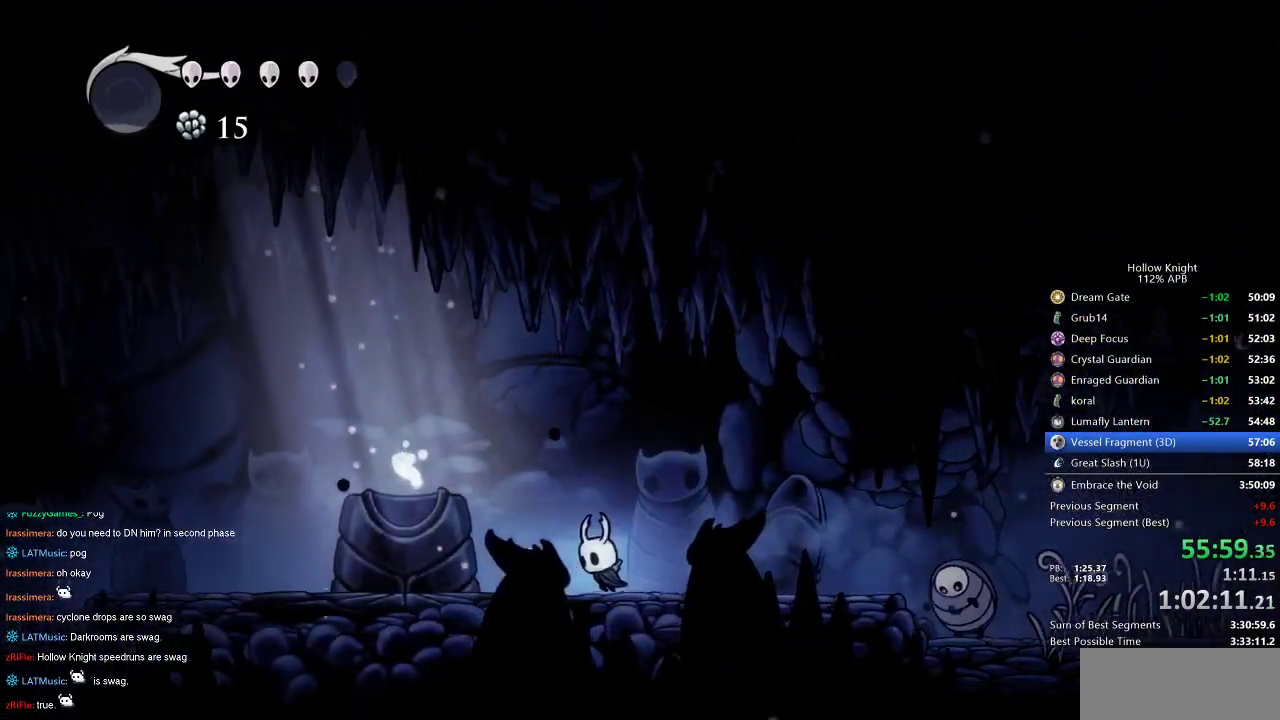
{"keys": ["left"], "events": [[250, "jump", "down"], [384, "jump", "up"]]}
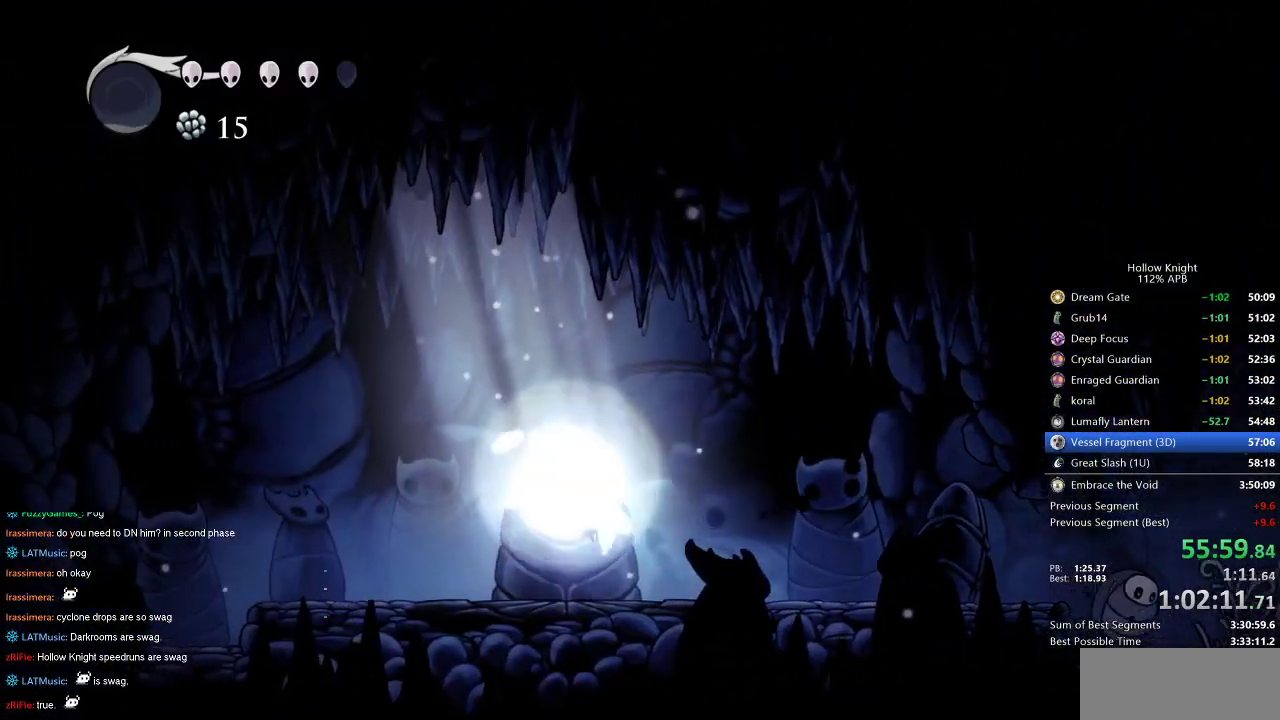
{"keys": [], "events": [[267, "left", "up"]]}